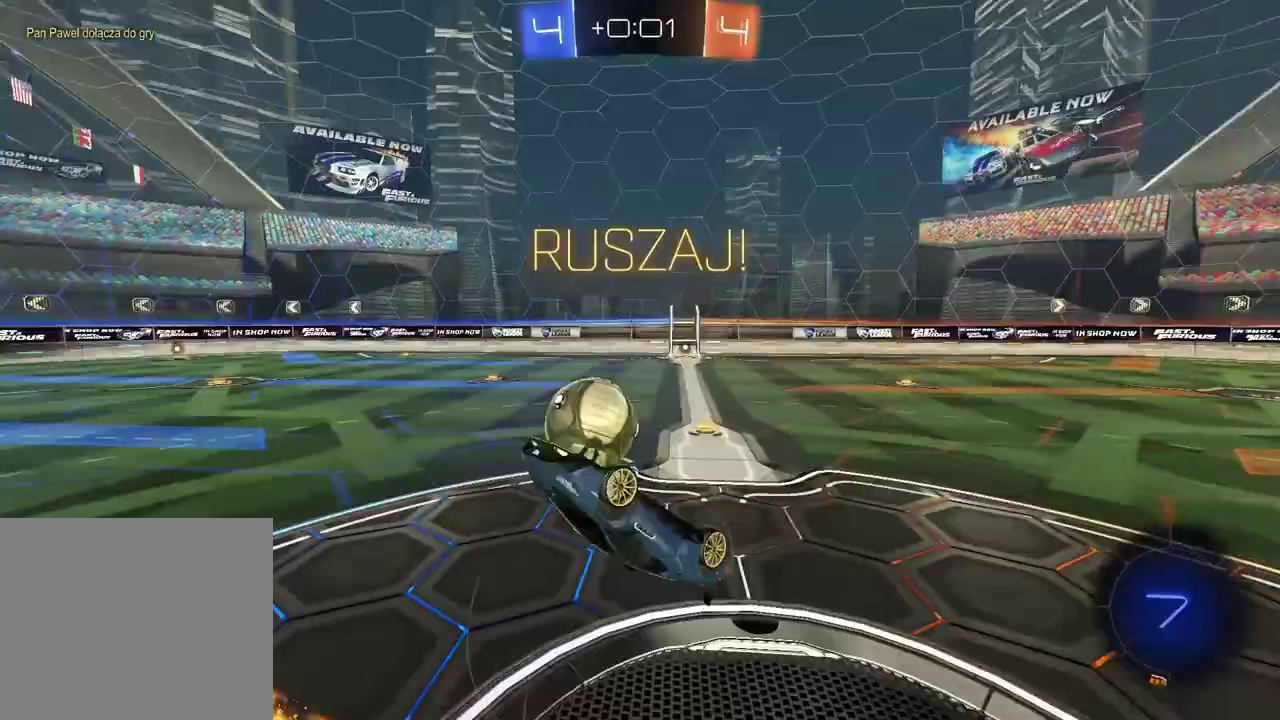
Gameplay with a controller (PlayStation layout); each line is a JSON object with the inputs held at the frame after it. "events" lists button and stick changes between this image and that frame as [ms after this image, input, new state], when the widget could be followed in between.
{"buttons": ["R2"], "left_stick": "center", "right_stick": "center", "events": [[83, "L2", "up"], [100, "R2", "down"]]}
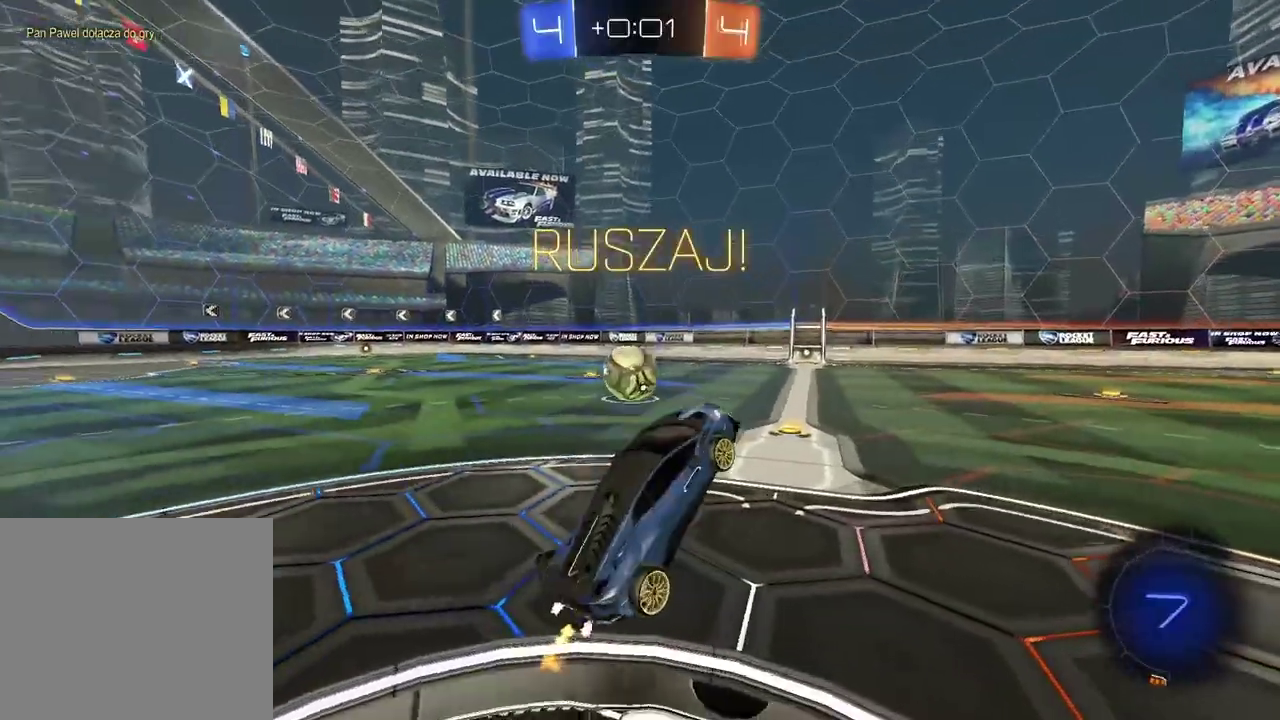
{"buttons": ["CIRCLE", "R2"], "left_stick": "center", "right_stick": "center", "events": [[200, "left_stick", "left"], [383, "left_stick", "center"], [483, "CIRCLE", "down"]]}
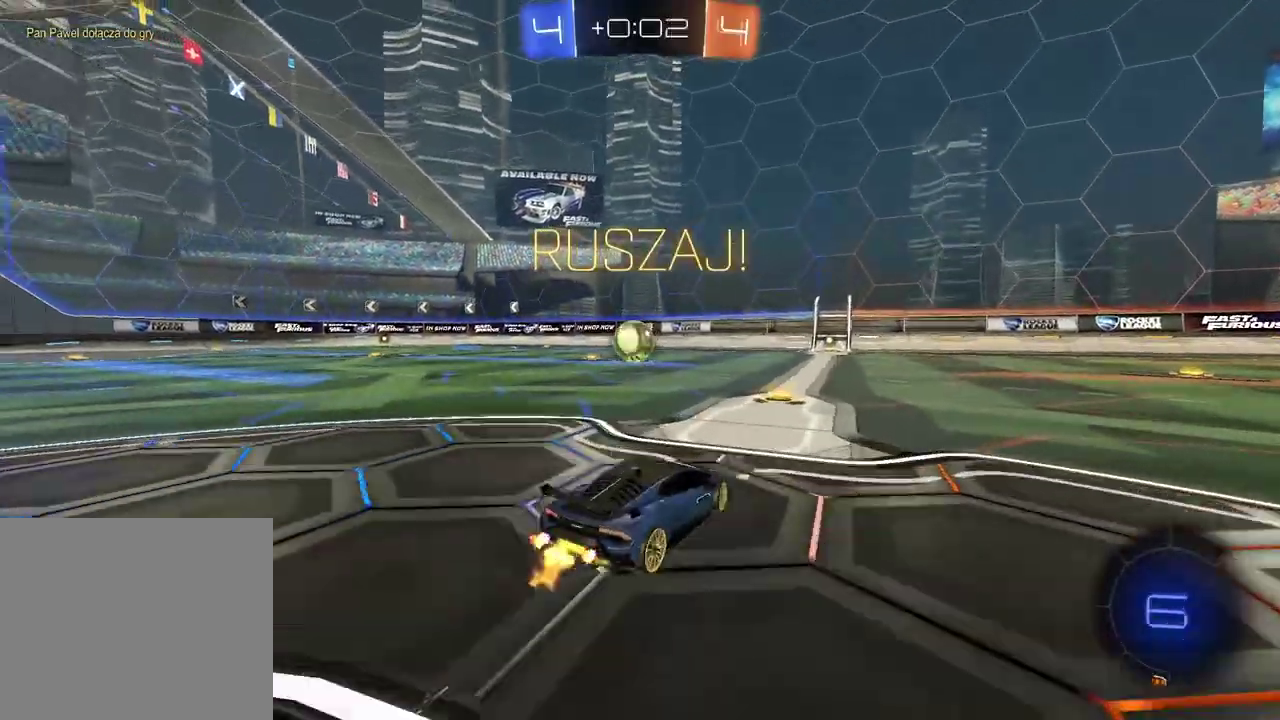
{"buttons": ["CROSS", "CIRCLE", "L1", "R2"], "left_stick": "up", "right_stick": "center", "events": [[217, "left_stick", "down-right"], [300, "CROSS", "down"], [300, "left_stick", "up"], [383, "CROSS", "up"], [450, "CROSS", "down"], [467, "L1", "down"]]}
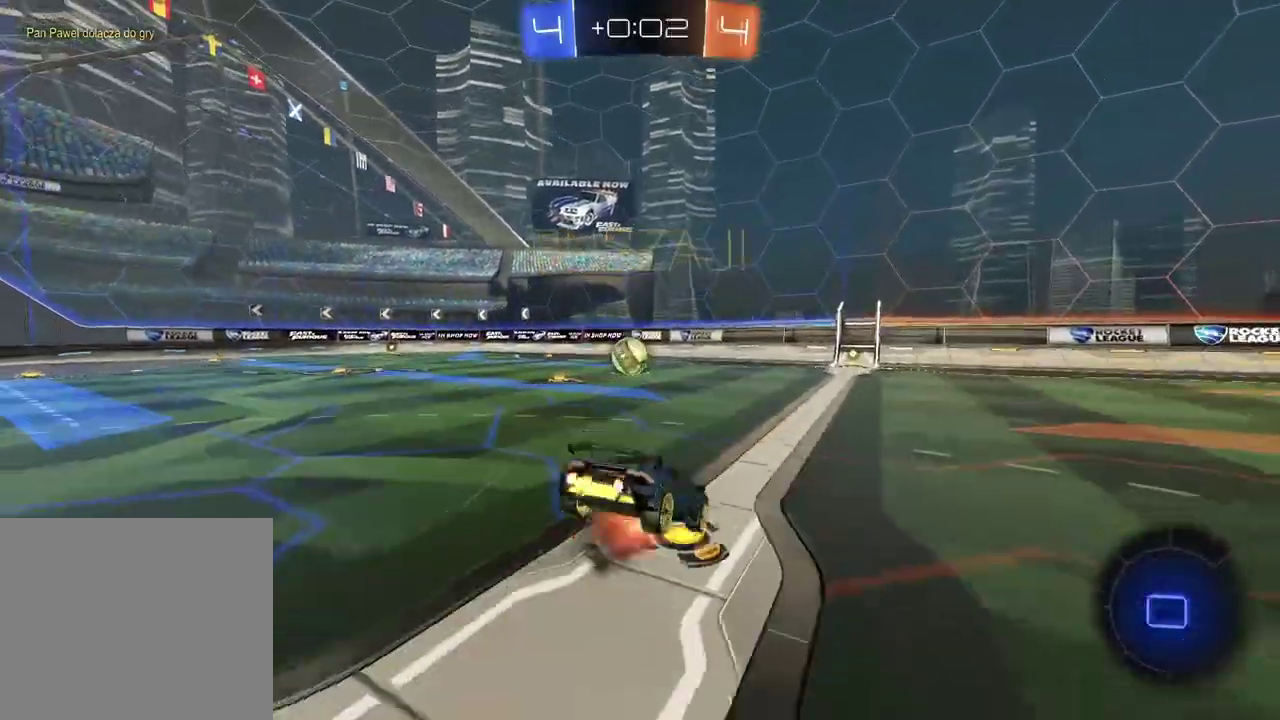
{"buttons": ["R2"], "left_stick": "center", "right_stick": "center", "events": [[67, "CROSS", "up"], [83, "CIRCLE", "up"], [133, "L1", "up"], [183, "left_stick", "center"], [217, "right_stick", "up"], [450, "right_stick", "center"]]}
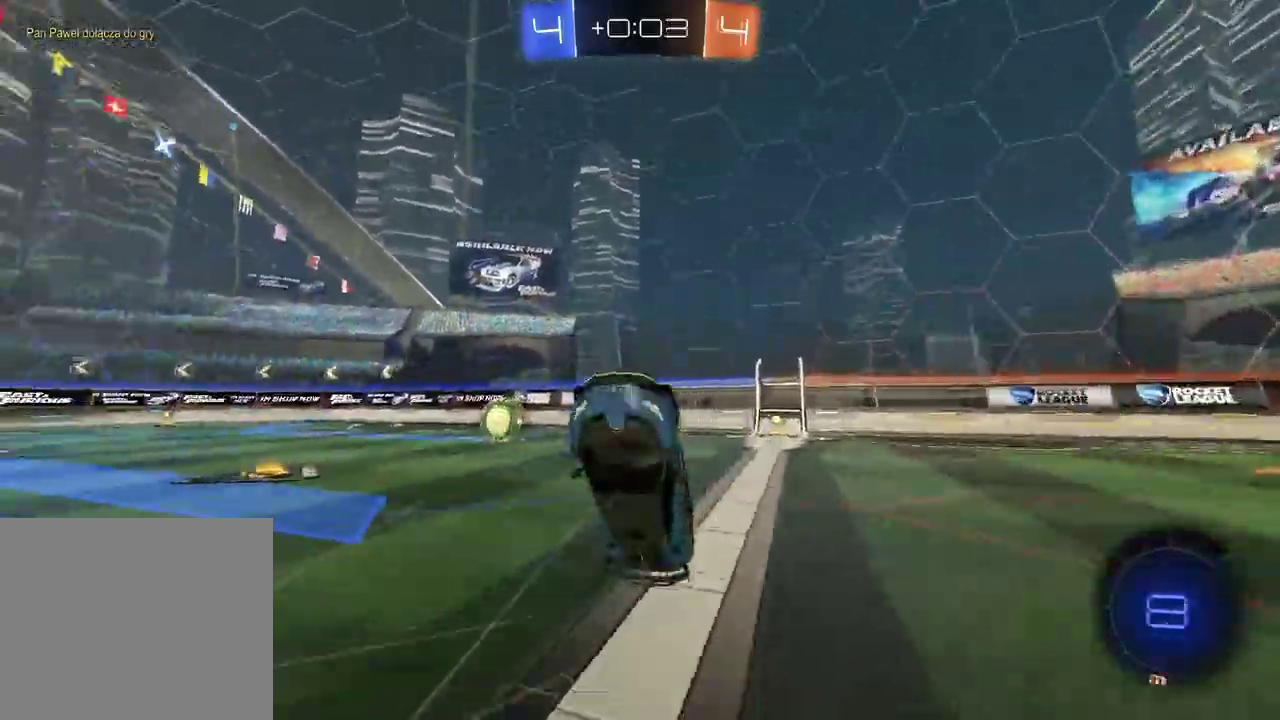
{"buttons": ["R2"], "left_stick": "center", "right_stick": "center", "events": [[83, "R3", "down"], [283, "R3", "up"]]}
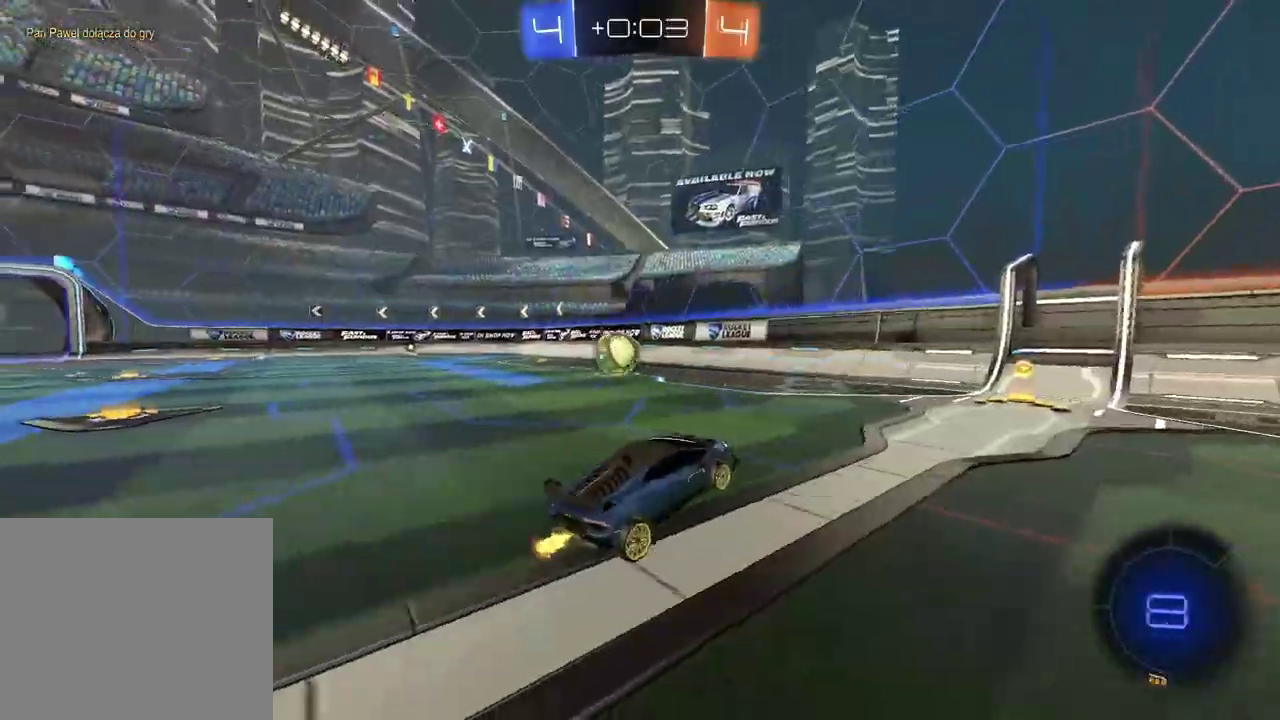
{"buttons": ["R2"], "left_stick": "center", "right_stick": "center", "events": [[400, "left_stick", "left"], [467, "left_stick", "center"]]}
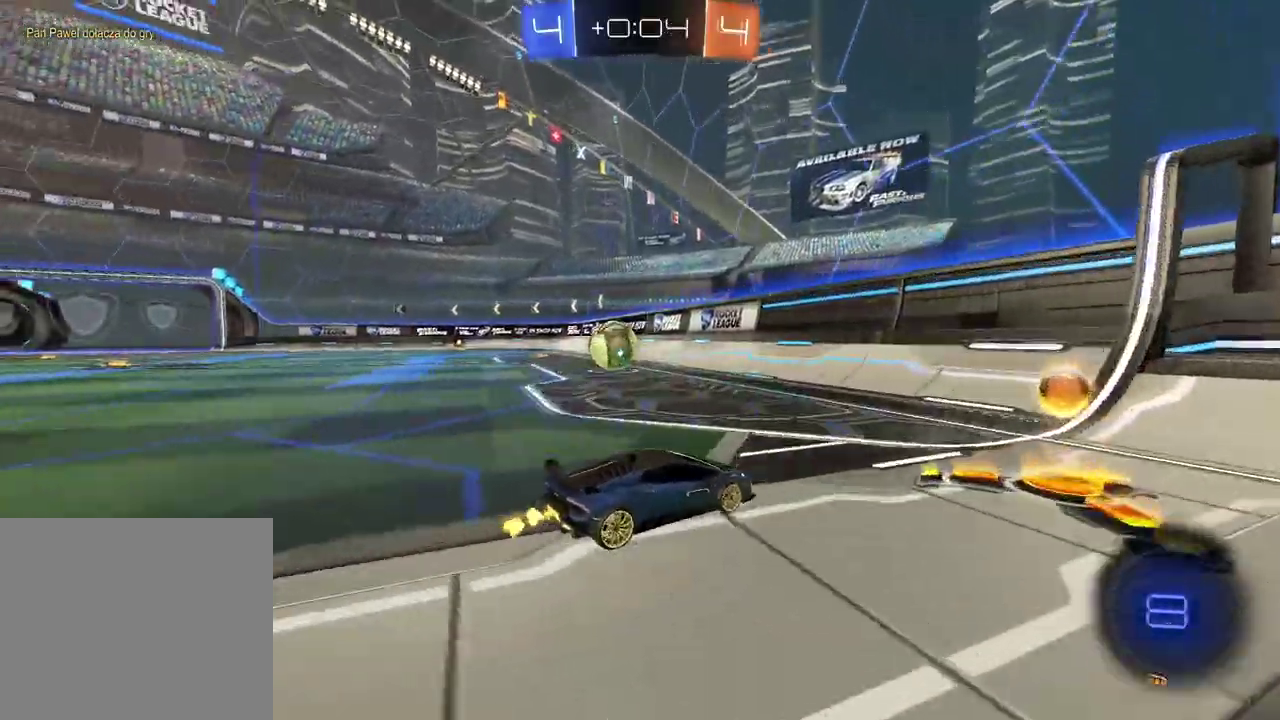
{"buttons": ["R2"], "left_stick": "center", "right_stick": "center", "events": [[83, "left_stick", "up-right"], [150, "L1", "down"], [167, "R2", "up"], [167, "left_stick", "left"], [283, "L1", "up"], [333, "R2", "down"], [350, "left_stick", "right"], [467, "left_stick", "center"]]}
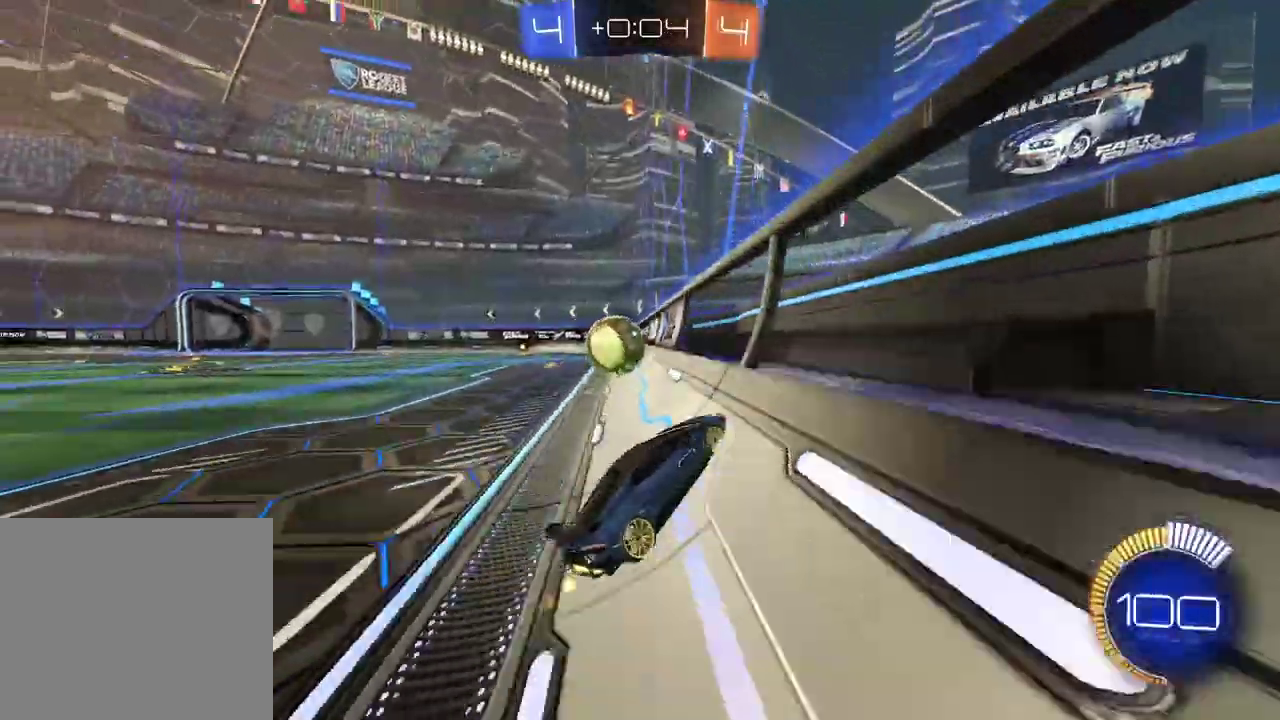
{"buttons": ["L2", "R2"], "left_stick": "center", "right_stick": "center", "events": [[167, "left_stick", "left"], [283, "left_stick", "center"], [383, "left_stick", "left"], [433, "left_stick", "center"], [467, "L2", "down"]]}
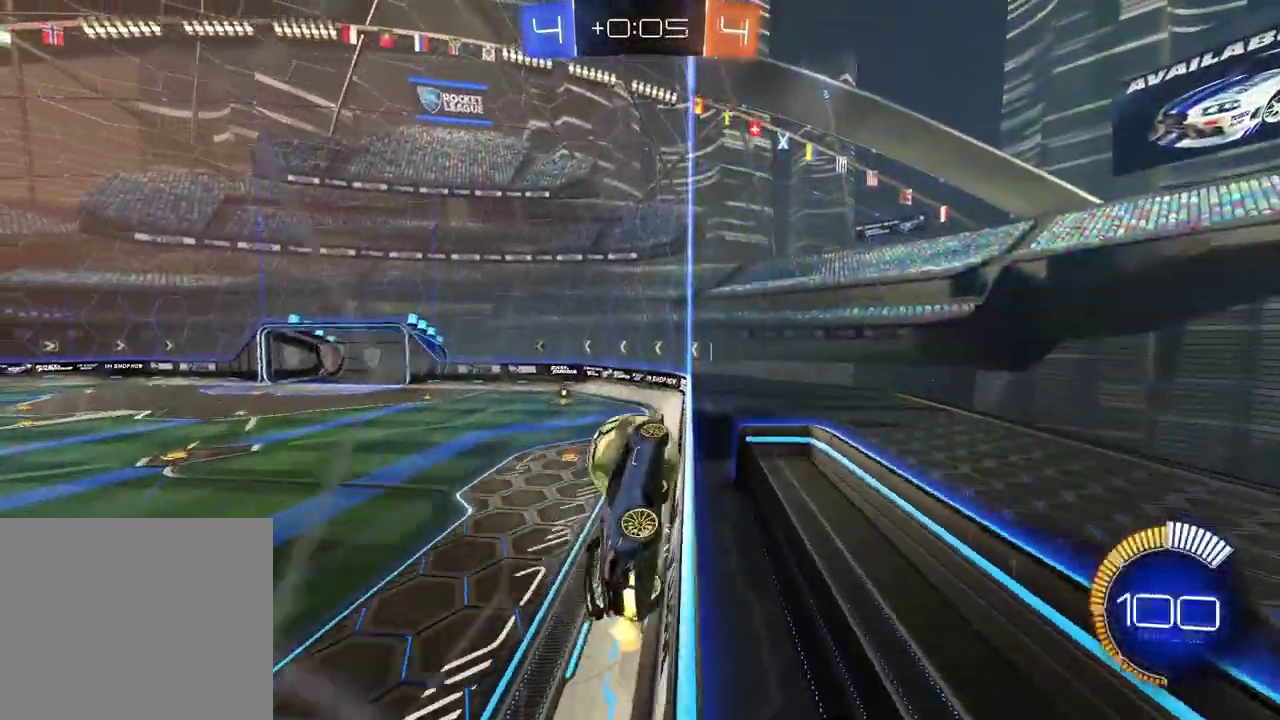
{"buttons": ["R2"], "left_stick": "left", "right_stick": "center", "events": [[117, "L2", "up"], [167, "left_stick", "left"]]}
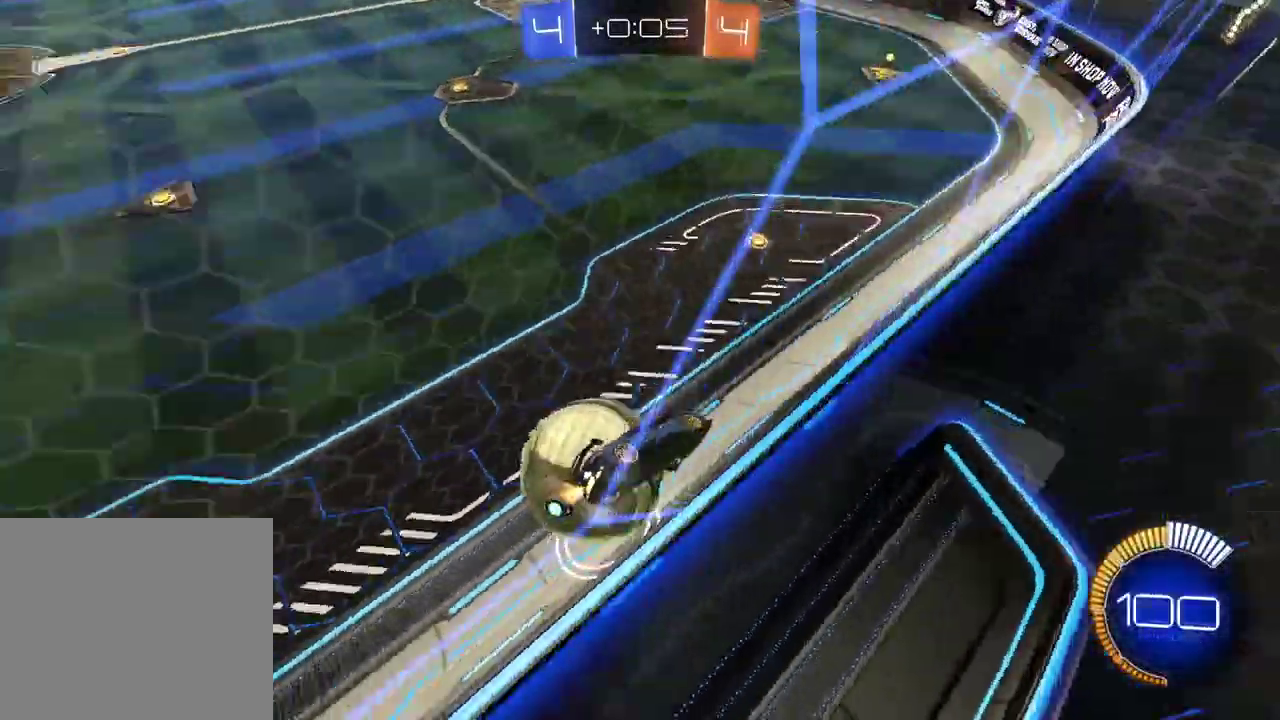
{"buttons": ["L2"], "left_stick": "left", "right_stick": "center", "events": [[50, "L2", "down"], [50, "R2", "up"], [100, "left_stick", "center"], [350, "left_stick", "left"]]}
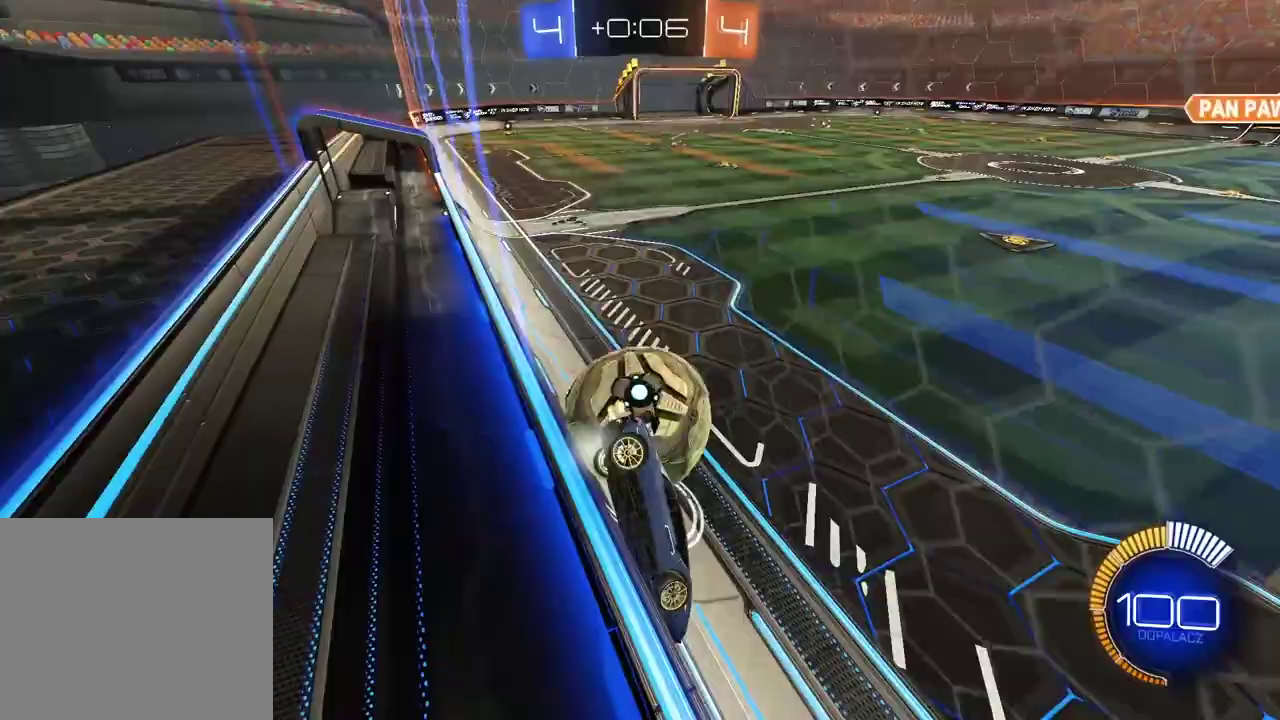
{"buttons": ["R2"], "left_stick": "center", "right_stick": "center", "events": [[33, "R2", "down"], [50, "L2", "up"], [50, "left_stick", "center"], [100, "CIRCLE", "down"], [150, "TRIANGLE", "down"], [150, "left_stick", "left"], [317, "TRIANGLE", "up"], [383, "CIRCLE", "up"], [400, "left_stick", "center"]]}
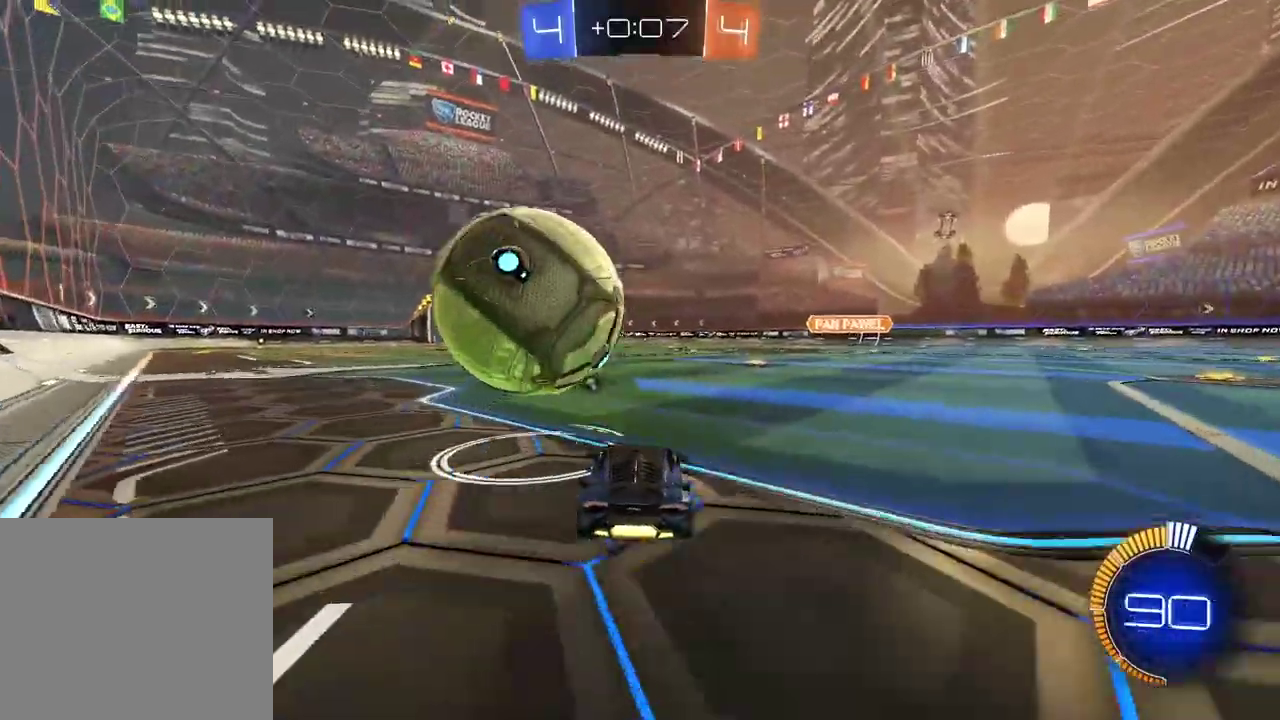
{"buttons": ["R2"], "left_stick": "center", "right_stick": "center", "events": [[300, "R2", "up"], [350, "R2", "down"]]}
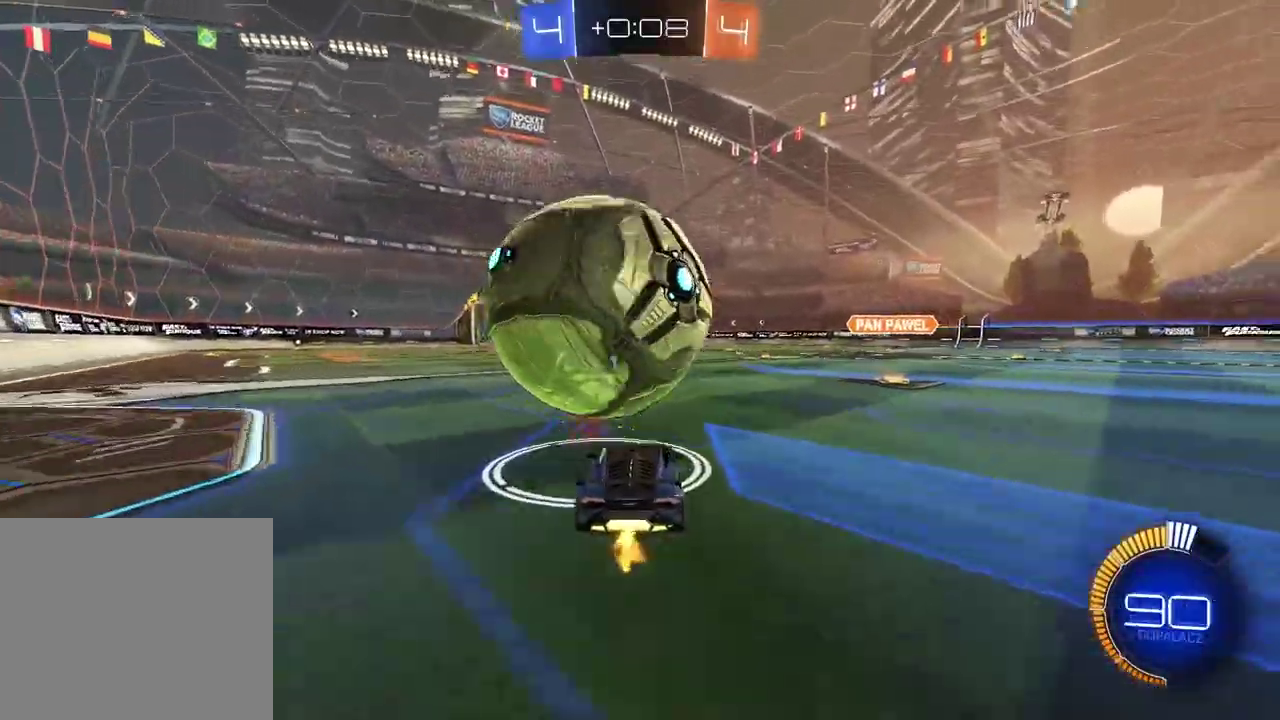
{"buttons": ["R2"], "left_stick": "left", "right_stick": "center", "events": [[83, "R2", "up"], [350, "R2", "down"], [483, "left_stick", "left"]]}
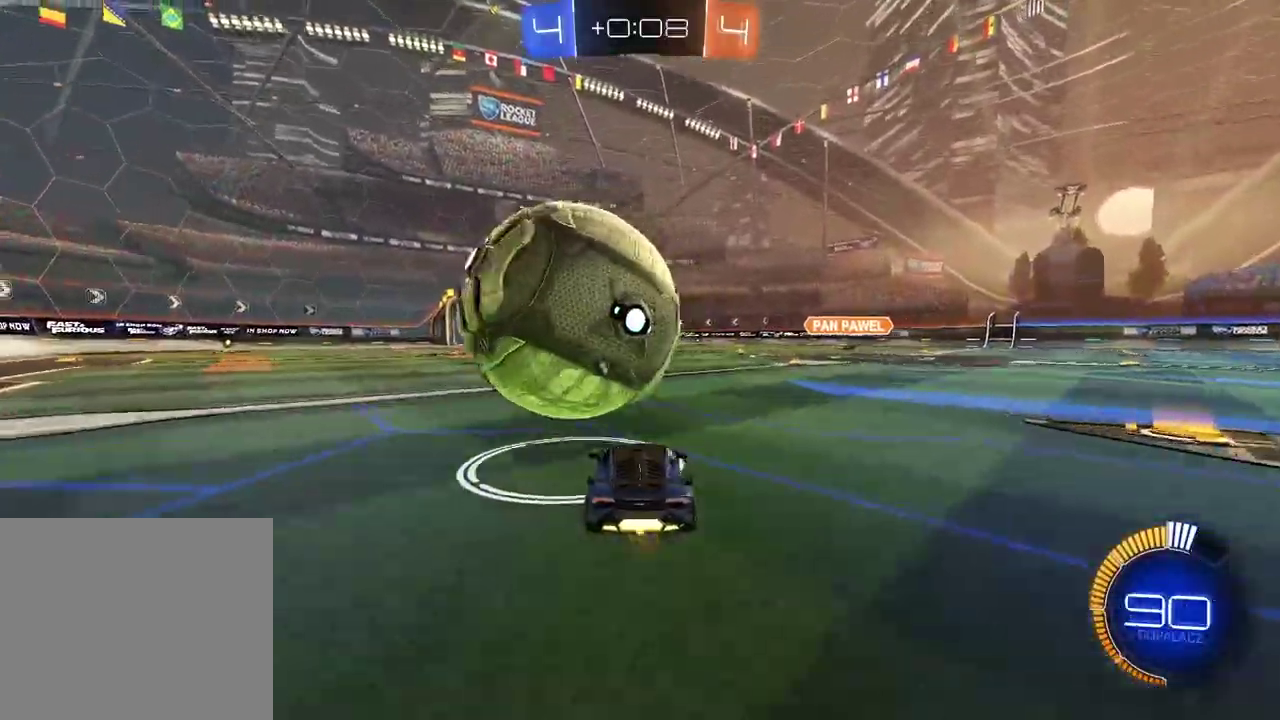
{"buttons": ["CROSS", "CIRCLE", "R2"], "left_stick": "center", "right_stick": "center", "events": [[17, "CIRCLE", "down"], [100, "left_stick", "center"], [183, "CIRCLE", "up"], [233, "CIRCLE", "down"], [483, "CROSS", "down"]]}
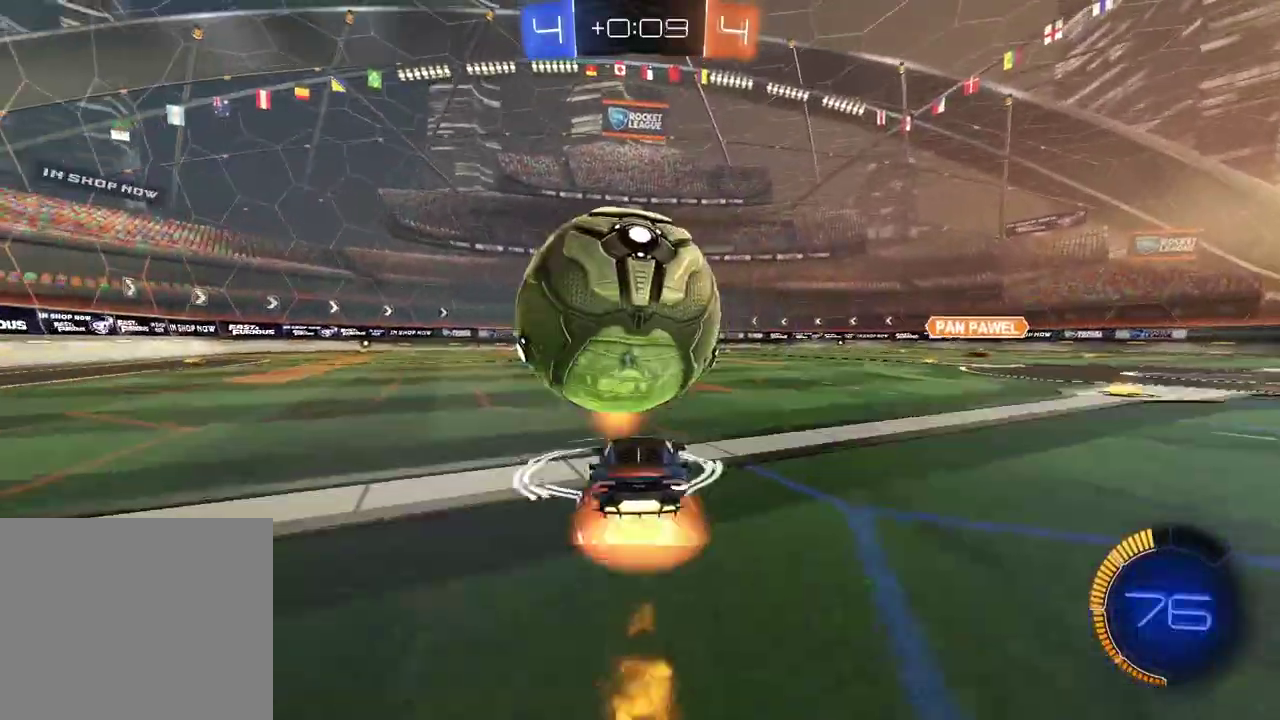
{"buttons": [], "left_stick": "down", "right_stick": "center", "events": [[17, "left_stick", "down"], [33, "R2", "up"], [50, "CIRCLE", "up"], [117, "CROSS", "up"]]}
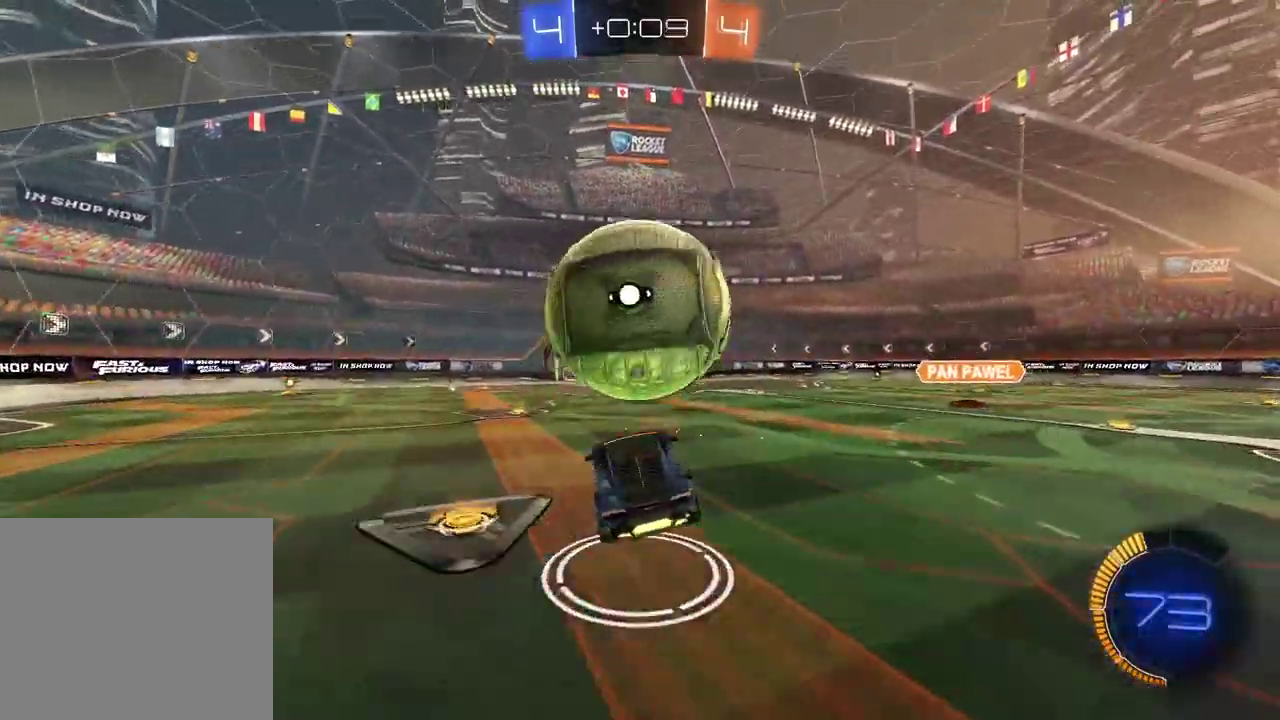
{"buttons": ["R2"], "left_stick": "down", "right_stick": "center", "events": [[117, "R2", "down"], [133, "CIRCLE", "down"], [150, "left_stick", "down-left"], [200, "L1", "down"], [233, "L3", "down"], [317, "L1", "up"], [367, "L3", "up"], [367, "left_stick", "down"], [500, "CIRCLE", "up"]]}
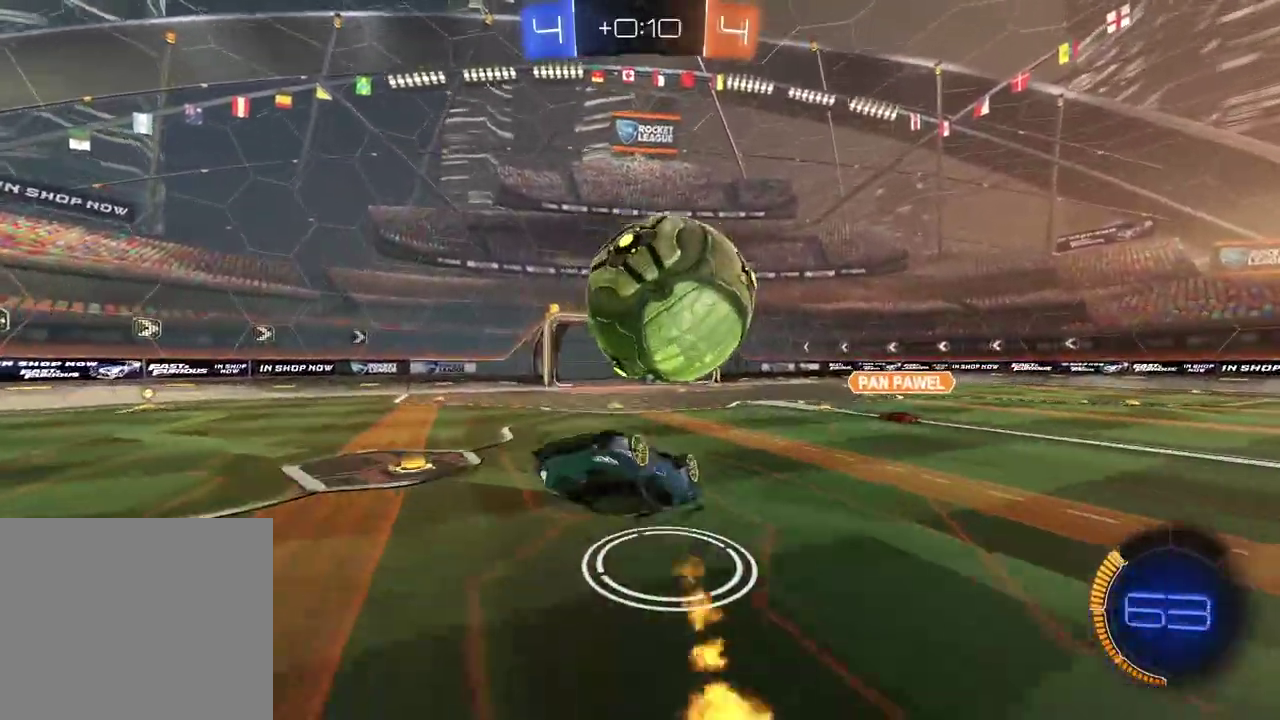
{"buttons": ["CROSS", "CIRCLE", "L2", "R2"], "left_stick": "up", "right_stick": "center", "events": [[100, "CIRCLE", "down"], [117, "CROSS", "down"], [500, "L2", "down"], [500, "left_stick", "up"]]}
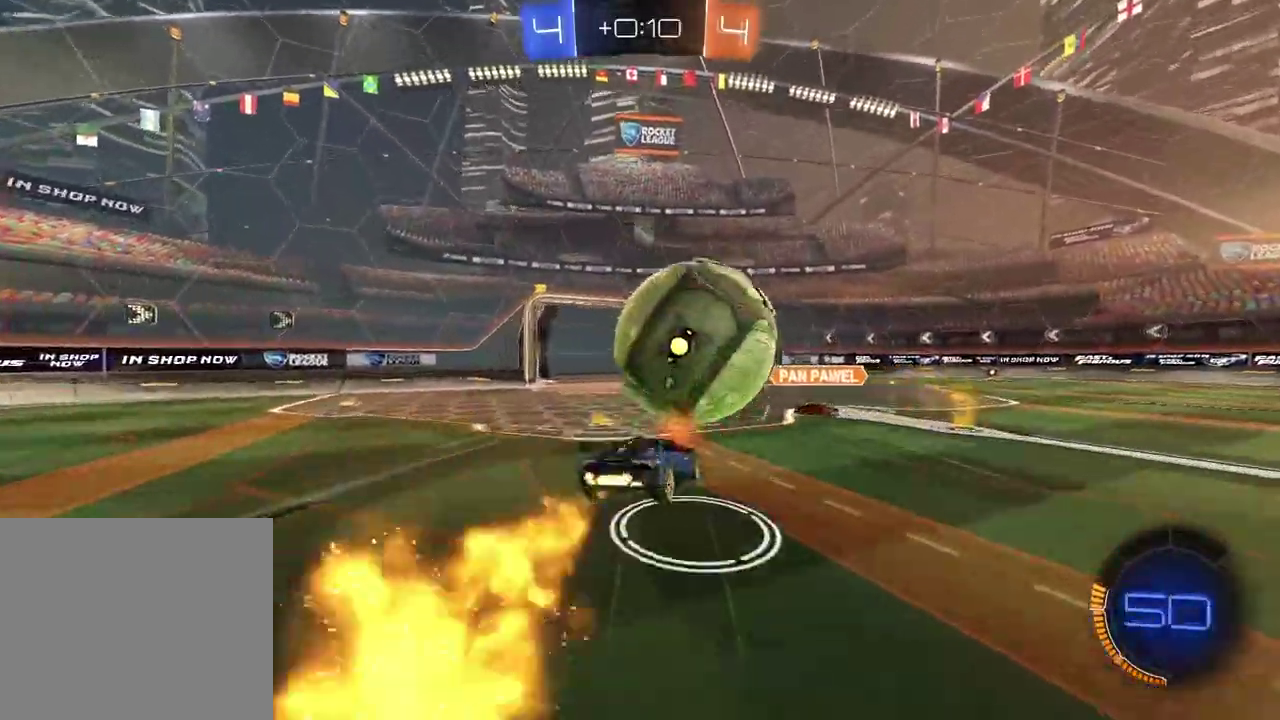
{"buttons": ["L2"], "left_stick": "up-right", "right_stick": "center", "events": [[250, "CIRCLE", "up"], [250, "CROSS", "up"], [333, "TRIANGLE", "down"], [383, "R2", "up"], [417, "left_stick", "up-right"], [500, "TRIANGLE", "up"]]}
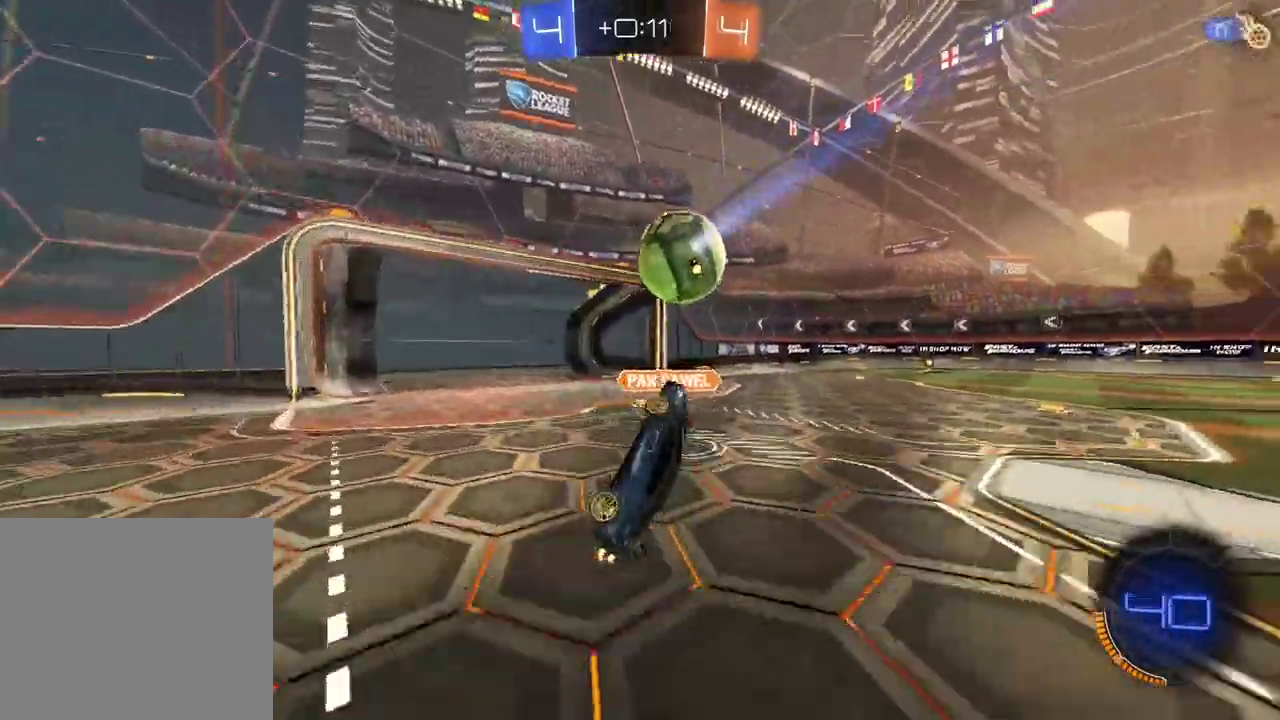
{"buttons": [], "left_stick": "center", "right_stick": "center"}
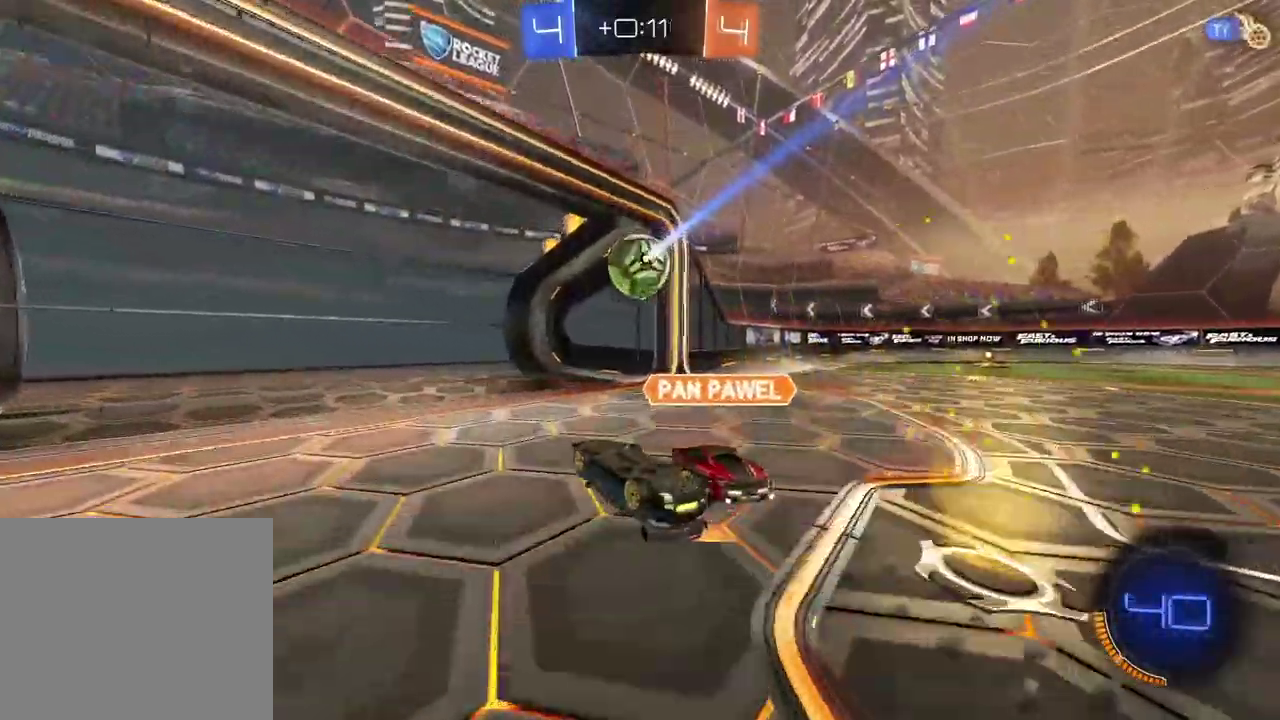
{"buttons": ["TRIANGLE"], "left_stick": "center", "right_stick": "center", "events": [[483, "TRIANGLE", "down"]]}
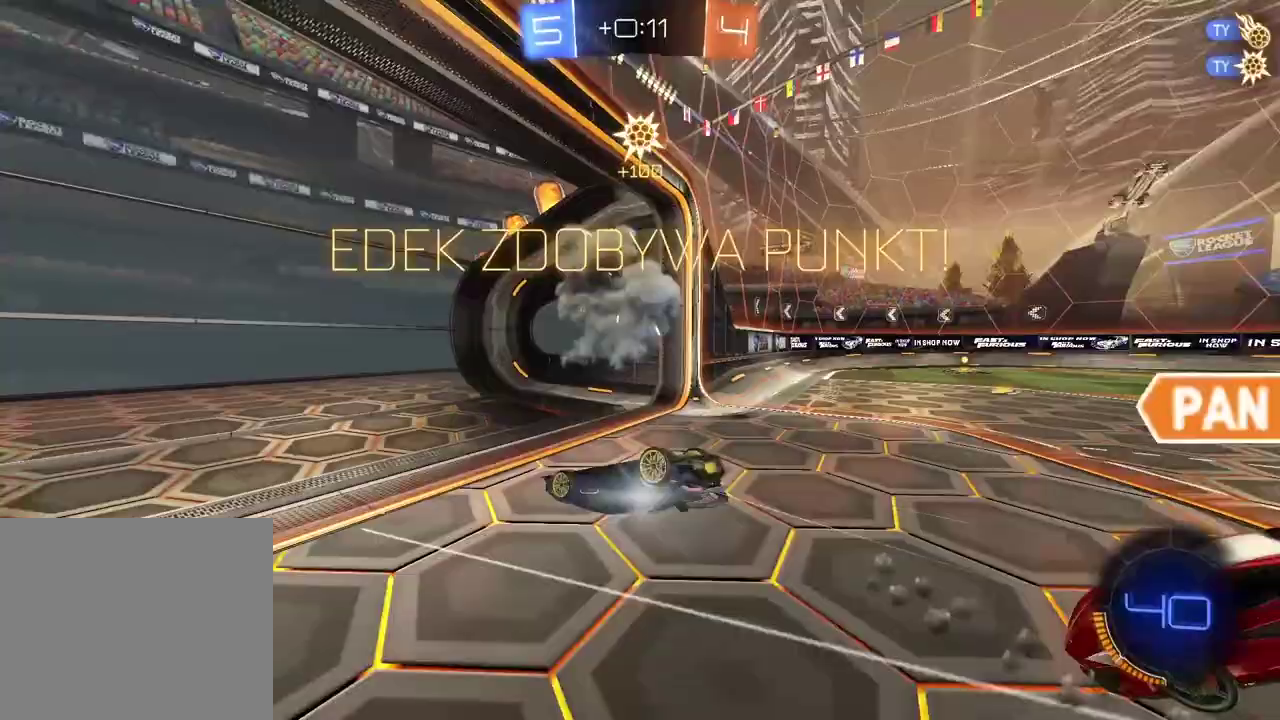
{"buttons": [], "left_stick": "down", "right_stick": "center", "events": [[50, "TRIANGLE", "up"], [283, "left_stick", "down-left"], [400, "left_stick", "down"]]}
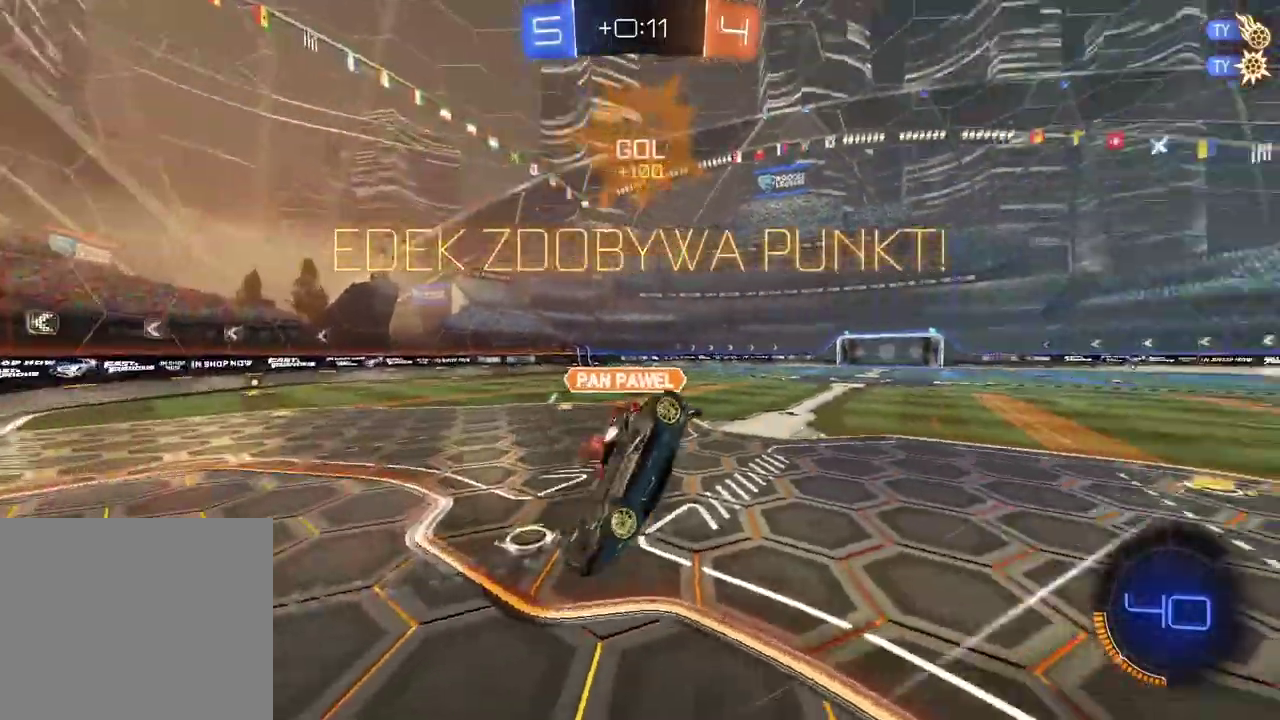
{"buttons": [], "left_stick": "center", "right_stick": "center", "events": [[67, "left_stick", "down-left"], [133, "left_stick", "center"], [300, "left_stick", "down-left"], [400, "left_stick", "center"]]}
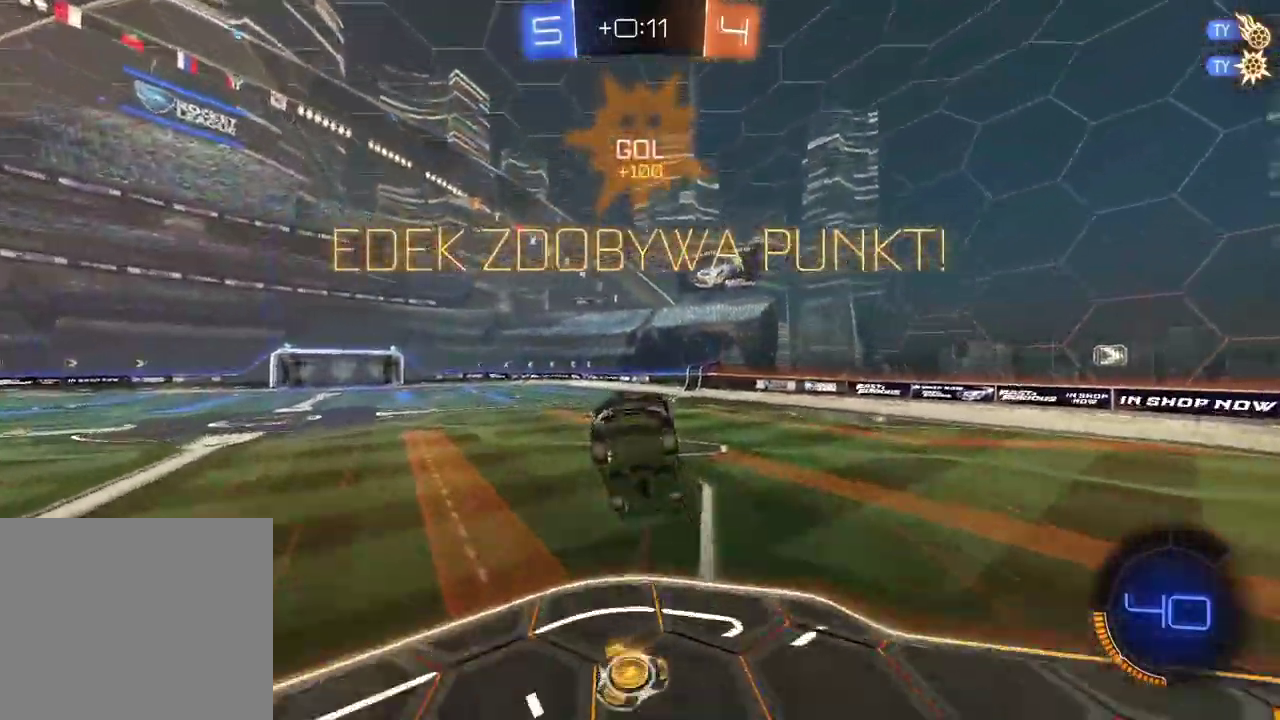
{"buttons": [], "left_stick": "center", "right_stick": "left", "events": [[67, "right_stick", "left"]]}
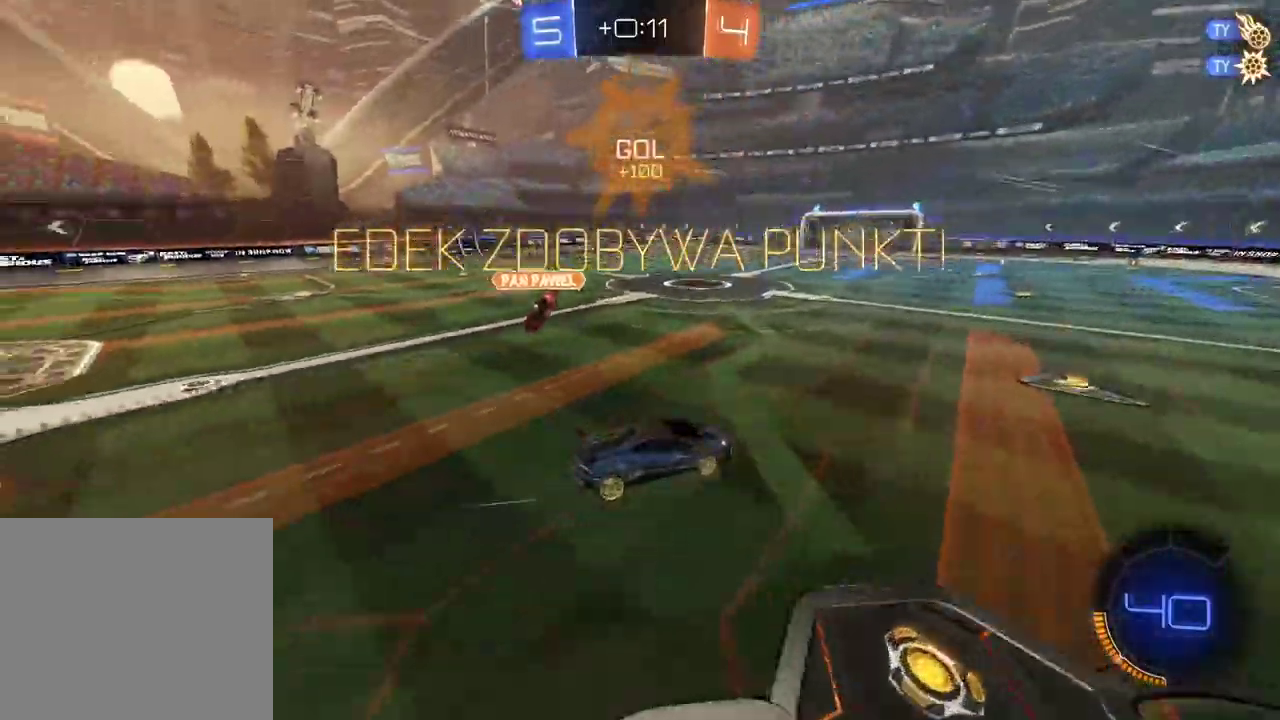
{"buttons": ["R2"], "left_stick": "right", "right_stick": "center", "events": [[267, "left_stick", "right"], [300, "right_stick", "center"], [383, "R2", "down"]]}
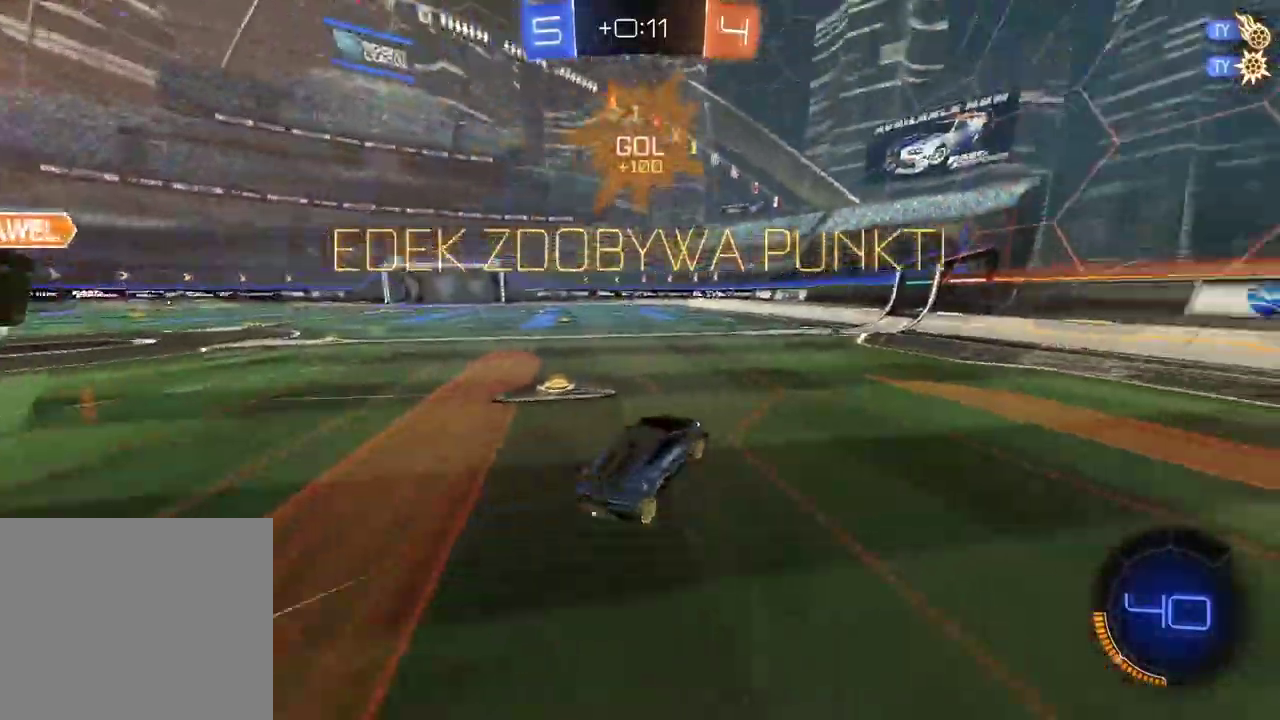
{"buttons": ["CIRCLE", "TRIANGLE", "R2"], "left_stick": "left", "right_stick": "center", "events": [[33, "CIRCLE", "down"], [83, "left_stick", "center"], [183, "TRIANGLE", "down"], [250, "TRIANGLE", "up"], [500, "TRIANGLE", "down"], [500, "left_stick", "left"]]}
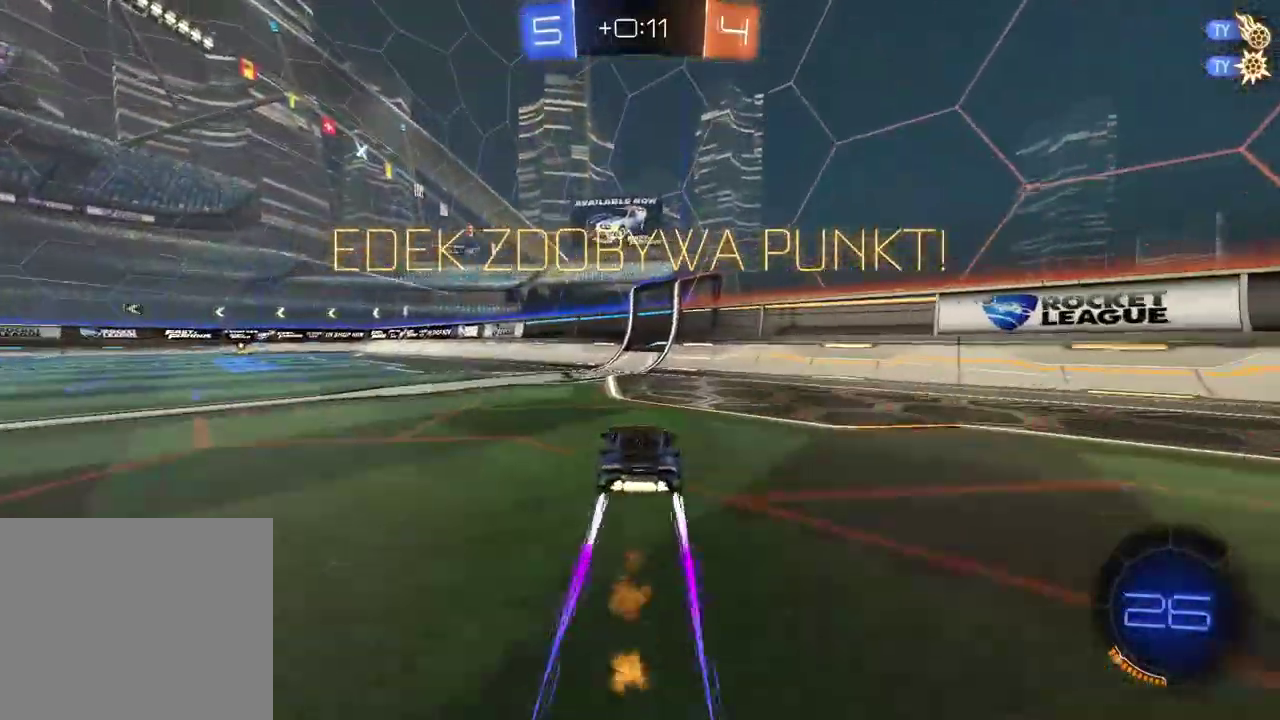
{"buttons": [], "left_stick": "center", "right_stick": "center", "events": [[83, "CIRCLE", "up"], [83, "R2", "up"], [83, "TRIANGLE", "up"], [217, "left_stick", "center"]]}